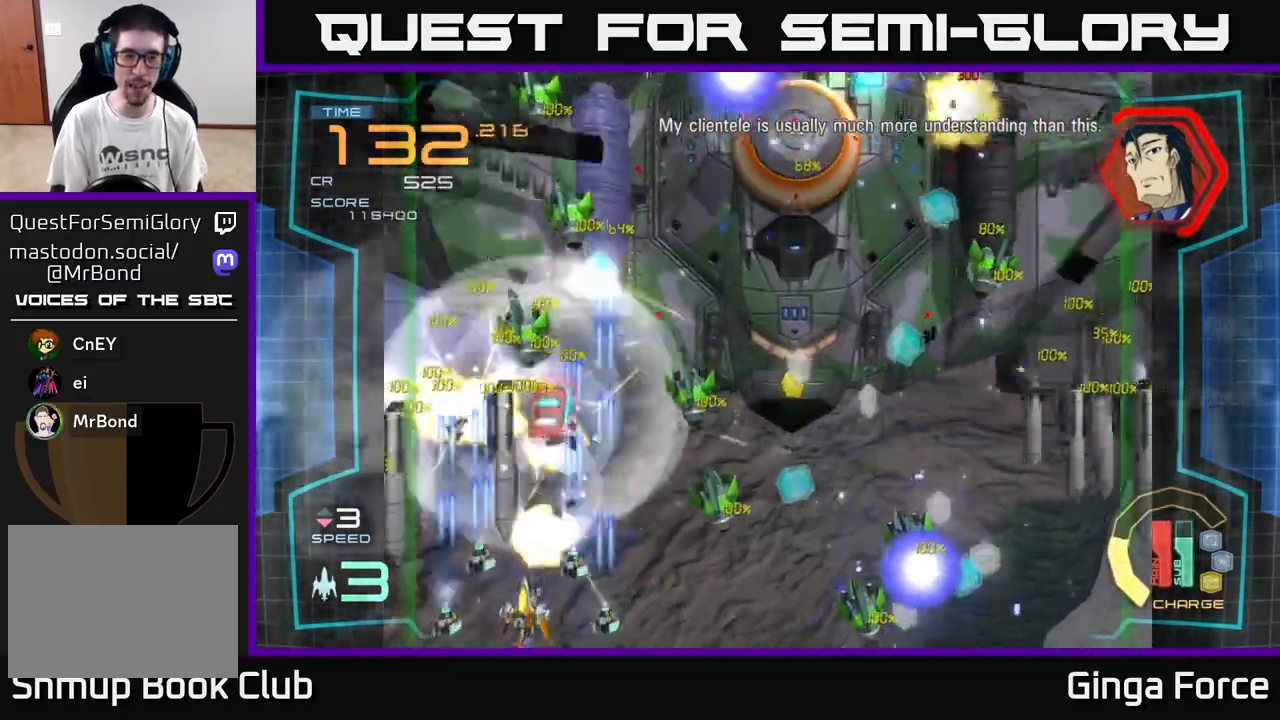
Gameplay with a controller (Xbox layout); each line is a JSON object with the inputs held at the frame after it. "events" lists button and stick changes between this image and that frame as [ms after this image, input, new state], when the widget could be followed in between. Not read: right_stick.
{"buttons": ["A", "X"], "left_stick": "down-left", "events": [[200, "left_stick", "up-left"], [317, "left_stick", "down-right"], [467, "left_stick", "down-left"]]}
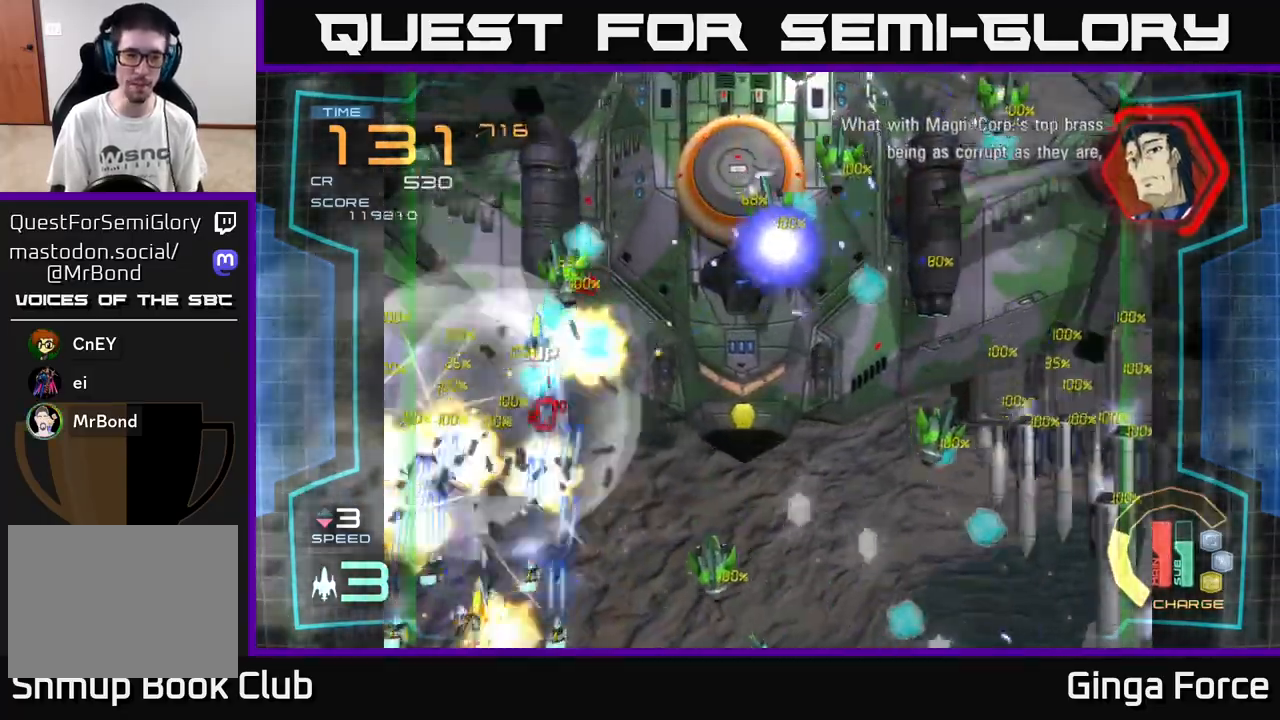
{"buttons": ["A", "X"], "left_stick": "down-right", "events": [[117, "left_stick", "center"], [300, "left_stick", "down"], [450, "left_stick", "down-right"]]}
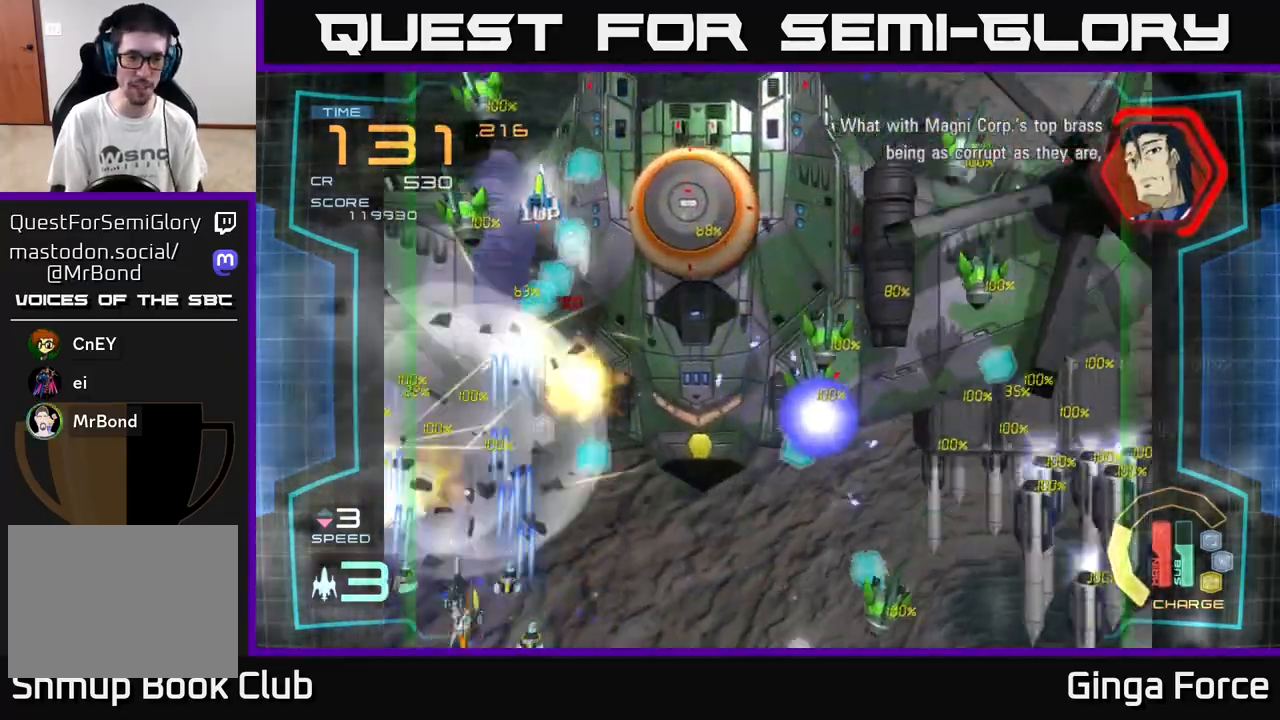
{"buttons": ["A", "X"], "left_stick": "up-right", "events": [[17, "left_stick", "right"], [417, "left_stick", "up-right"]]}
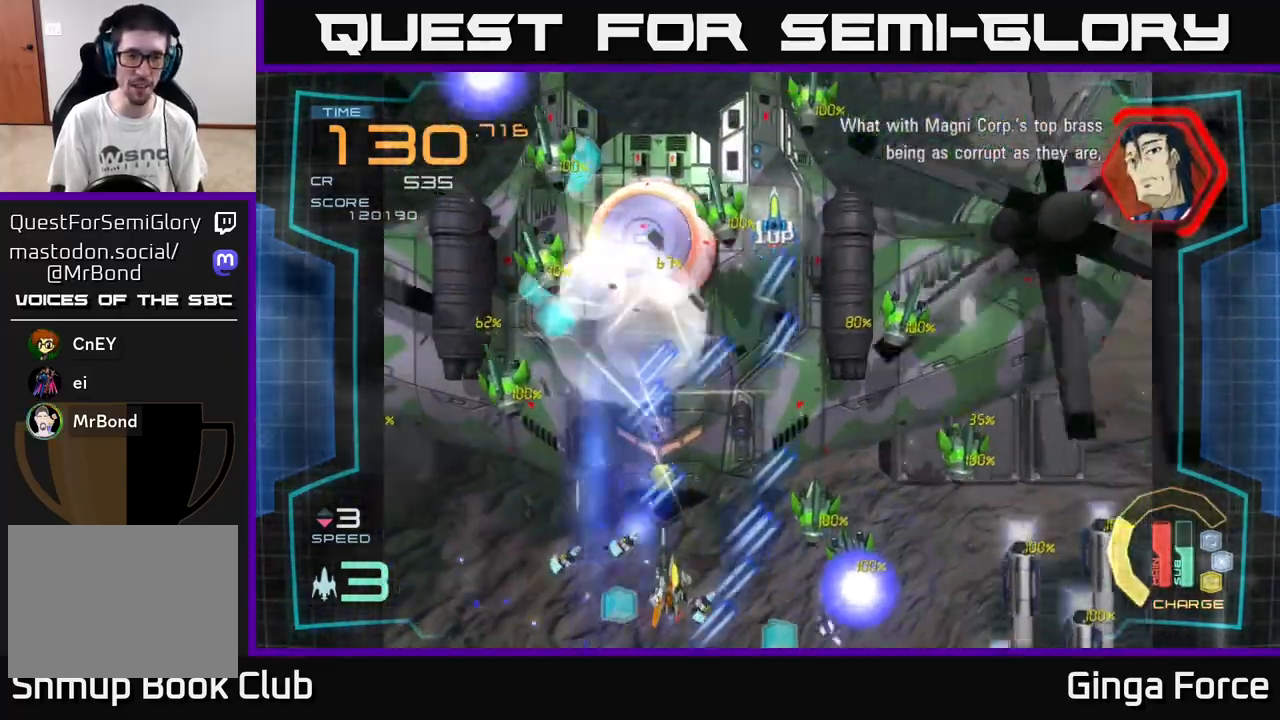
{"buttons": ["A", "X"], "left_stick": "right", "events": [[167, "left_stick", "down-right"], [250, "left_stick", "down-left"], [400, "left_stick", "up-left"], [483, "left_stick", "right"]]}
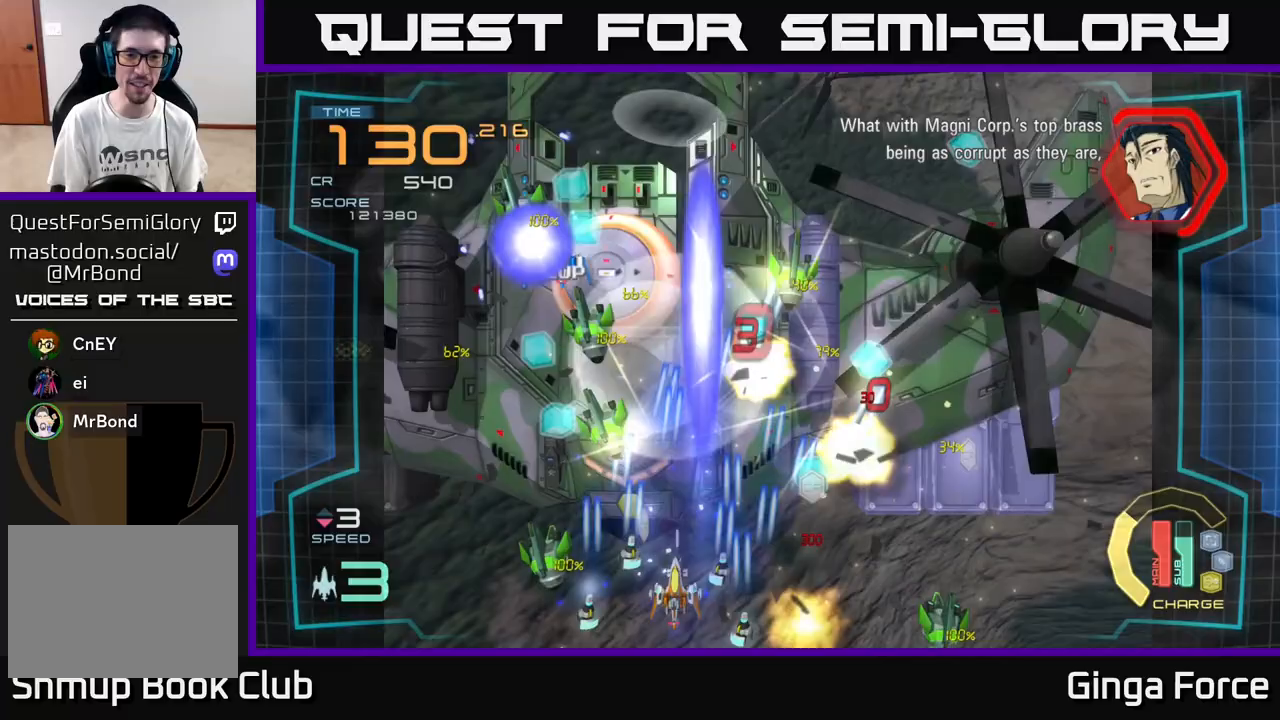
{"buttons": ["A", "X"], "left_stick": "right", "events": [[167, "left_stick", "down"], [350, "left_stick", "right"]]}
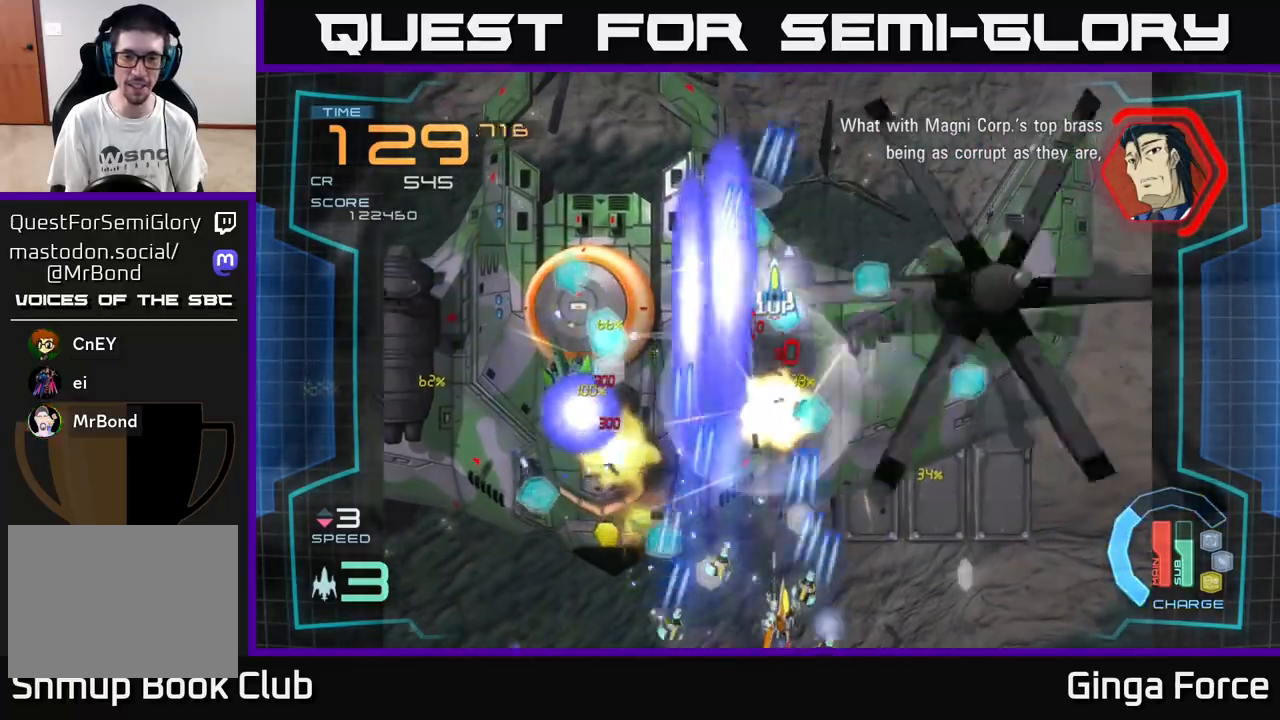
{"buttons": ["A", "R2"], "left_stick": "up-right", "events": [[267, "R2", "down"], [300, "X", "up"], [350, "left_stick", "down"], [500, "left_stick", "up-right"]]}
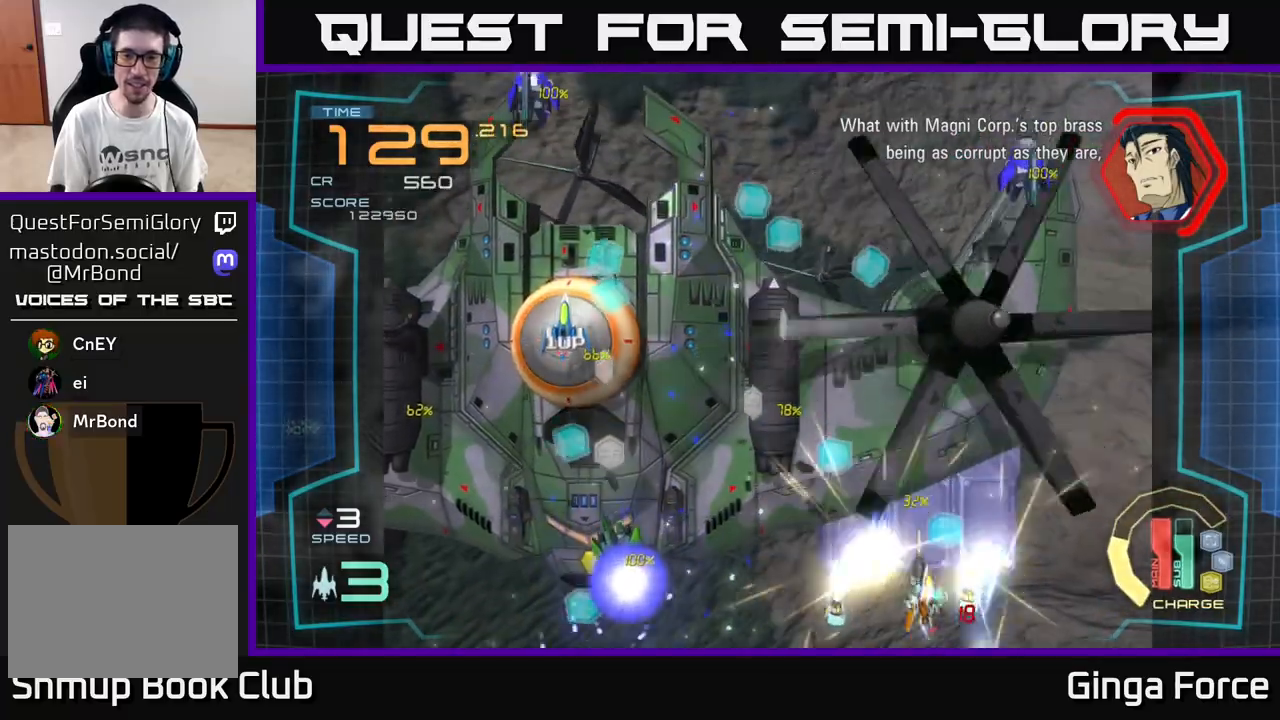
{"buttons": ["A", "X"], "left_stick": "down-left", "events": [[17, "left_stick", "up"], [33, "R2", "up"], [150, "left_stick", "down"], [200, "X", "down"], [450, "left_stick", "down-left"]]}
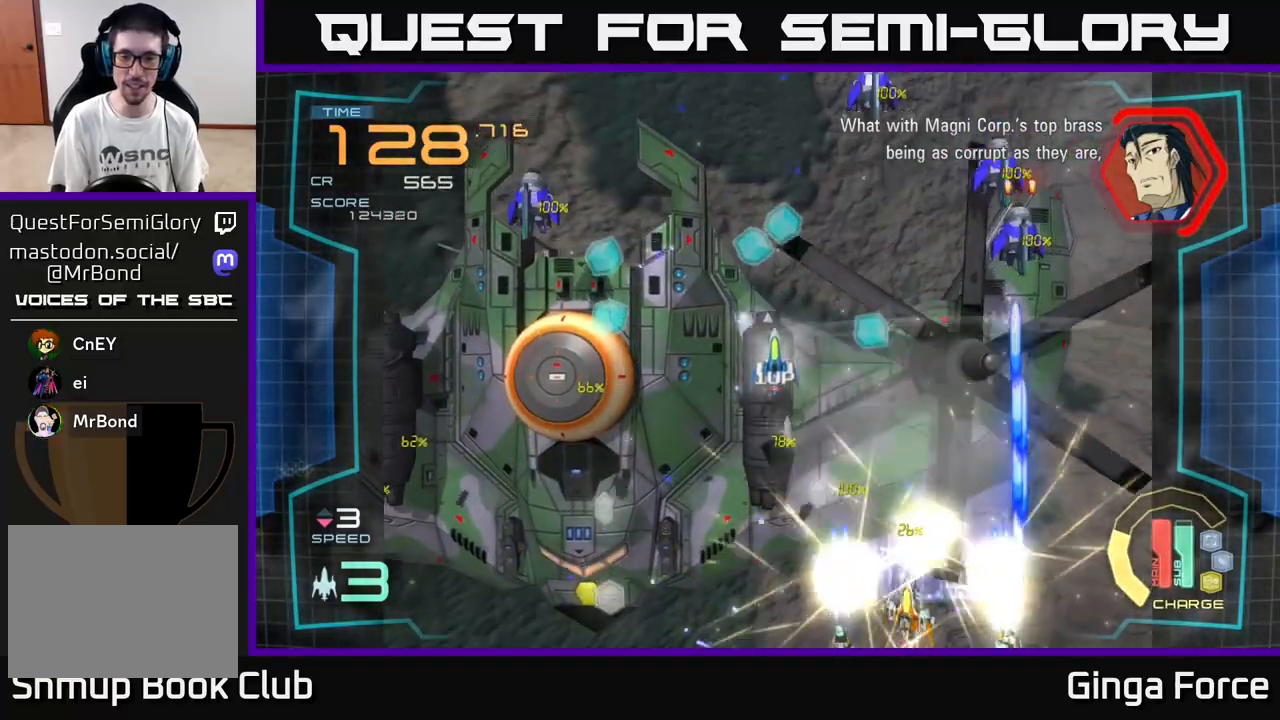
{"buttons": ["A", "X"], "left_stick": "center", "events": [[167, "left_stick", "right"], [300, "left_stick", "center"]]}
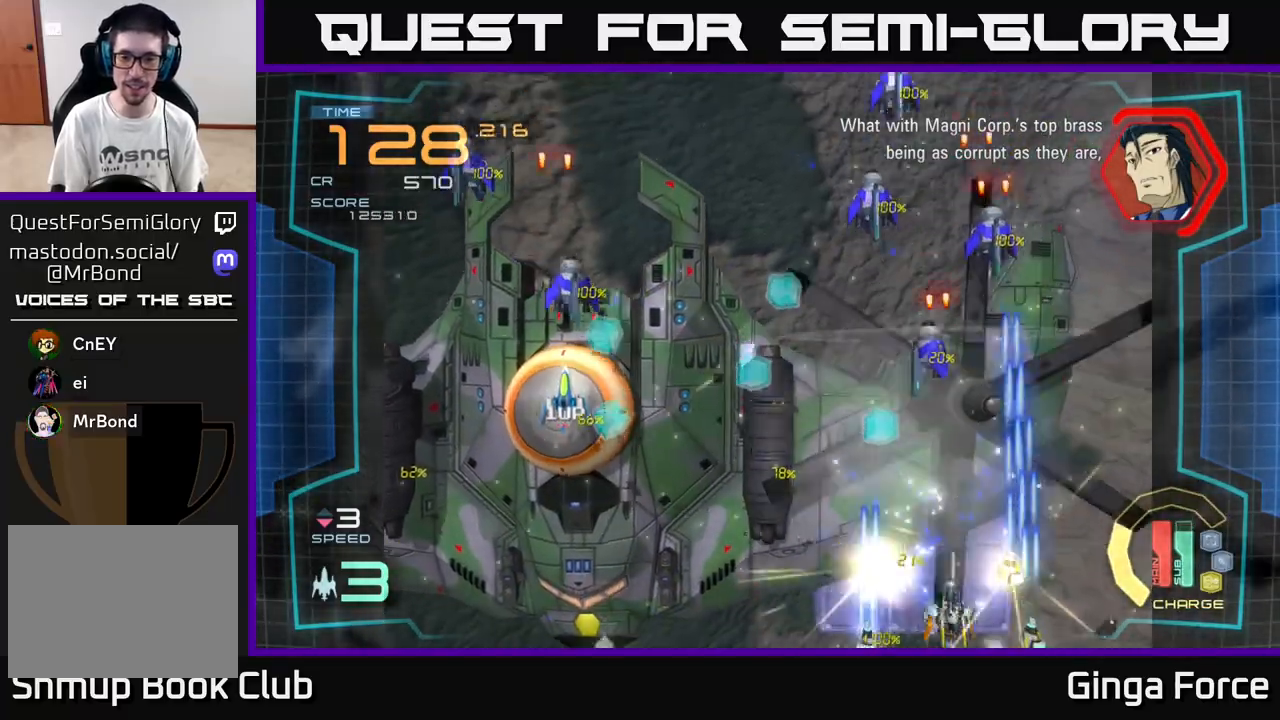
{"buttons": ["A", "X"], "left_stick": "down-left", "events": [[467, "left_stick", "down-left"]]}
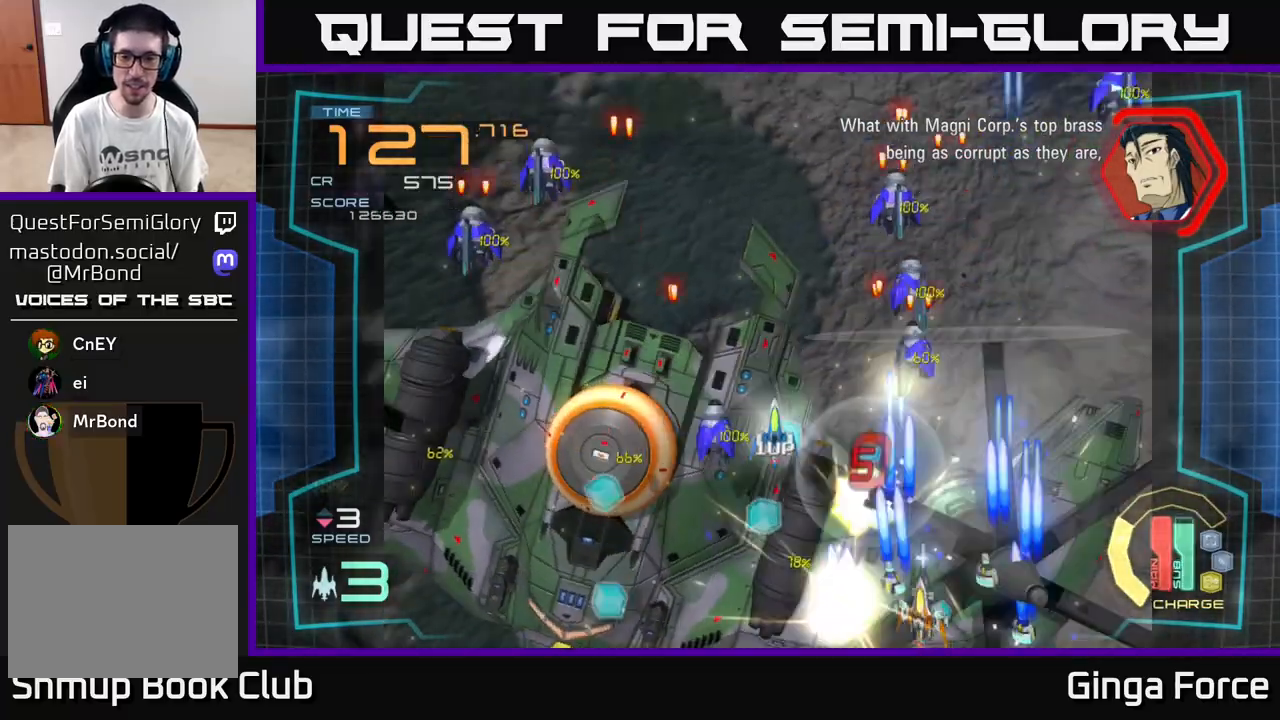
{"buttons": ["A", "X"], "left_stick": "right", "events": [[500, "left_stick", "right"]]}
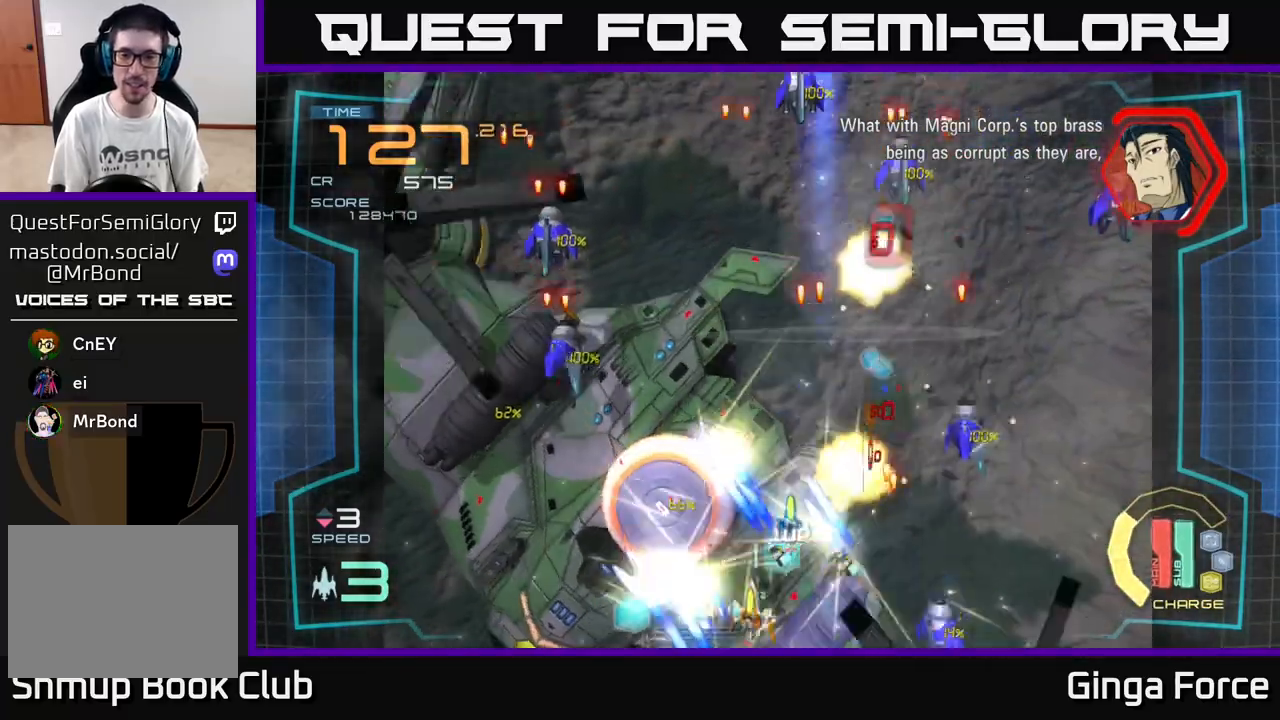
{"buttons": ["A", "X"], "left_stick": "down-left", "events": [[183, "left_stick", "left"], [433, "left_stick", "down-left"]]}
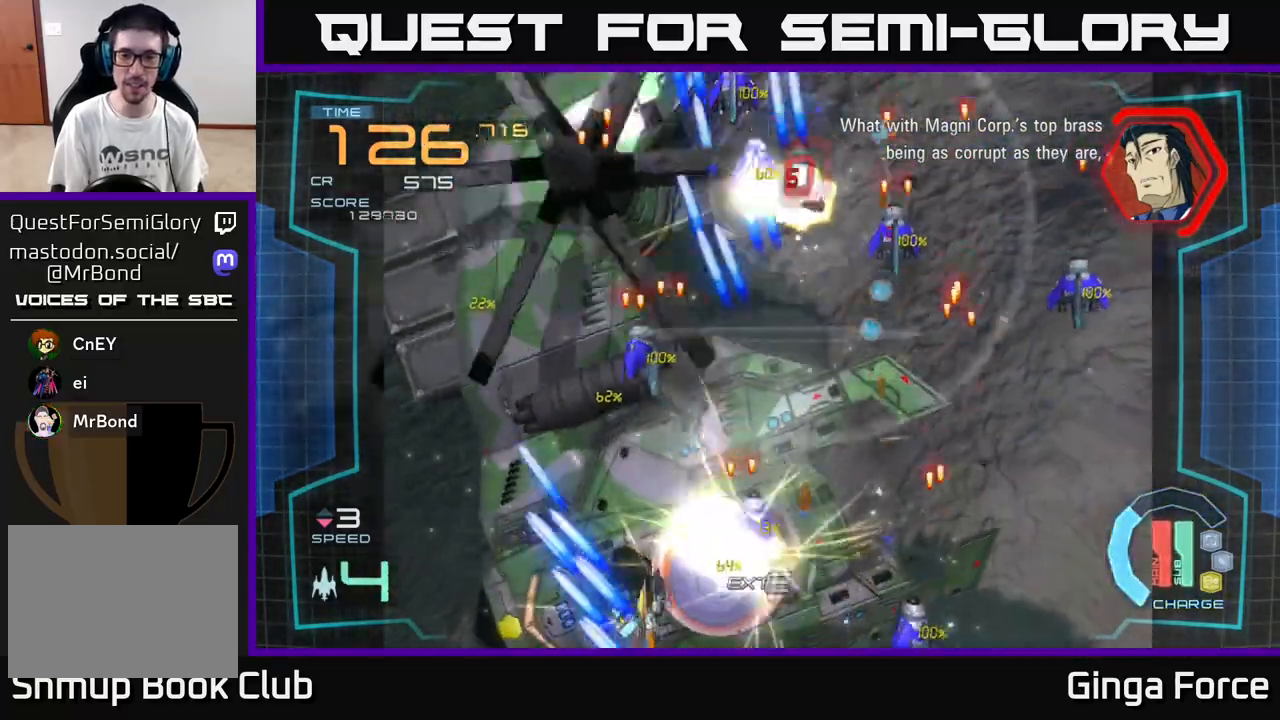
{"buttons": ["A", "X"], "left_stick": "down", "events": [[100, "left_stick", "up-left"], [200, "left_stick", "up-right"], [250, "left_stick", "right"], [500, "left_stick", "down"]]}
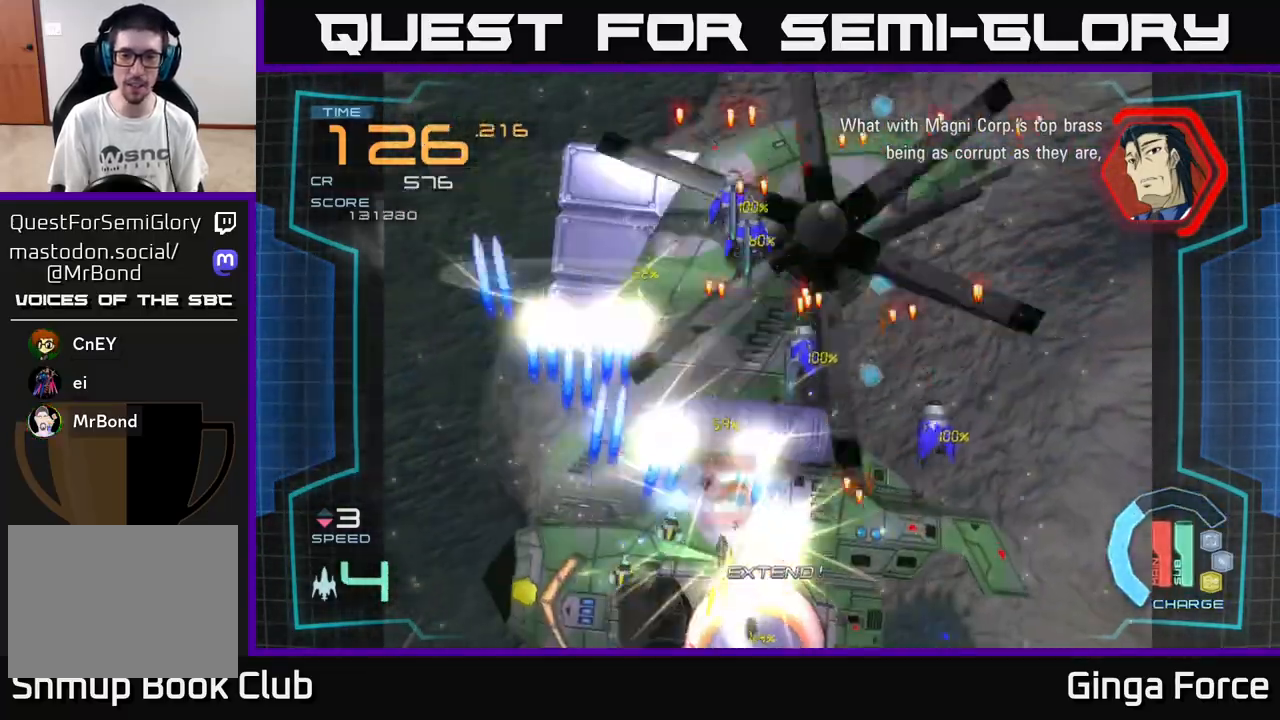
{"buttons": ["A", "X"], "left_stick": "down-right", "events": [[167, "left_stick", "right"], [233, "left_stick", "up"], [317, "left_stick", "left"], [400, "left_stick", "down-right"]]}
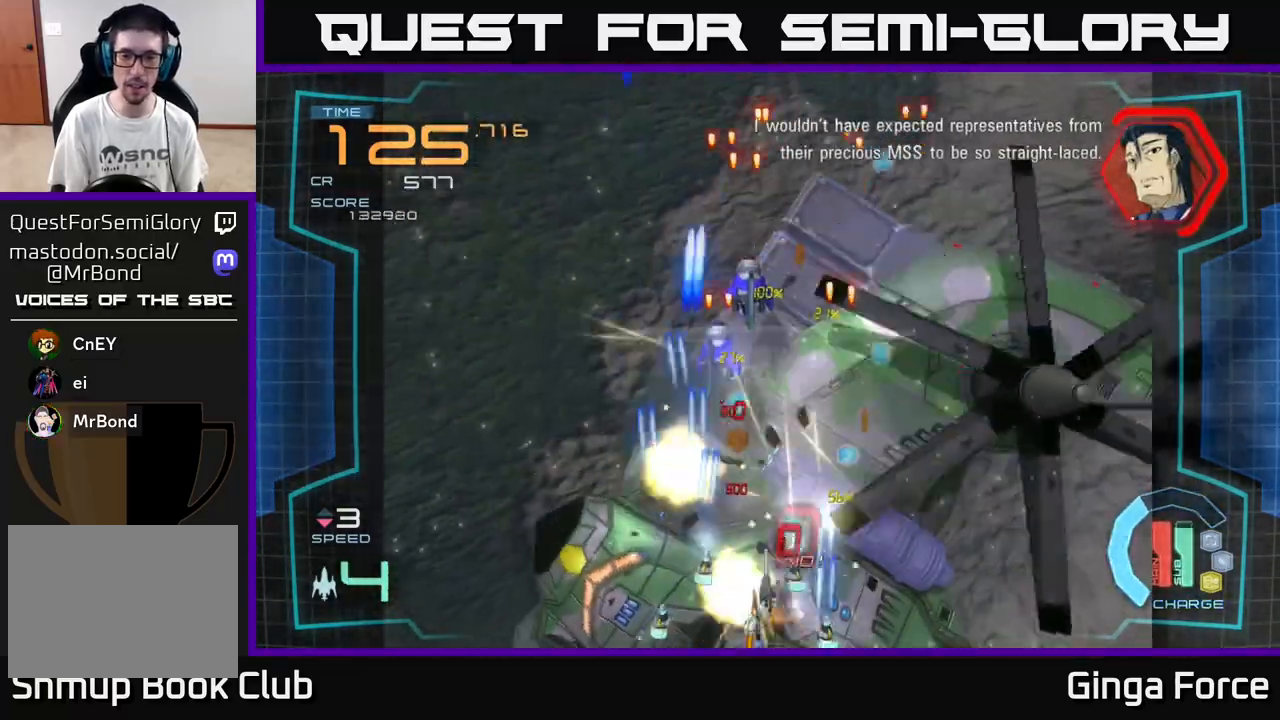
{"buttons": ["A", "X"], "left_stick": "right", "events": [[17, "left_stick", "down"], [150, "left_stick", "right"], [317, "left_stick", "up"], [433, "left_stick", "right"]]}
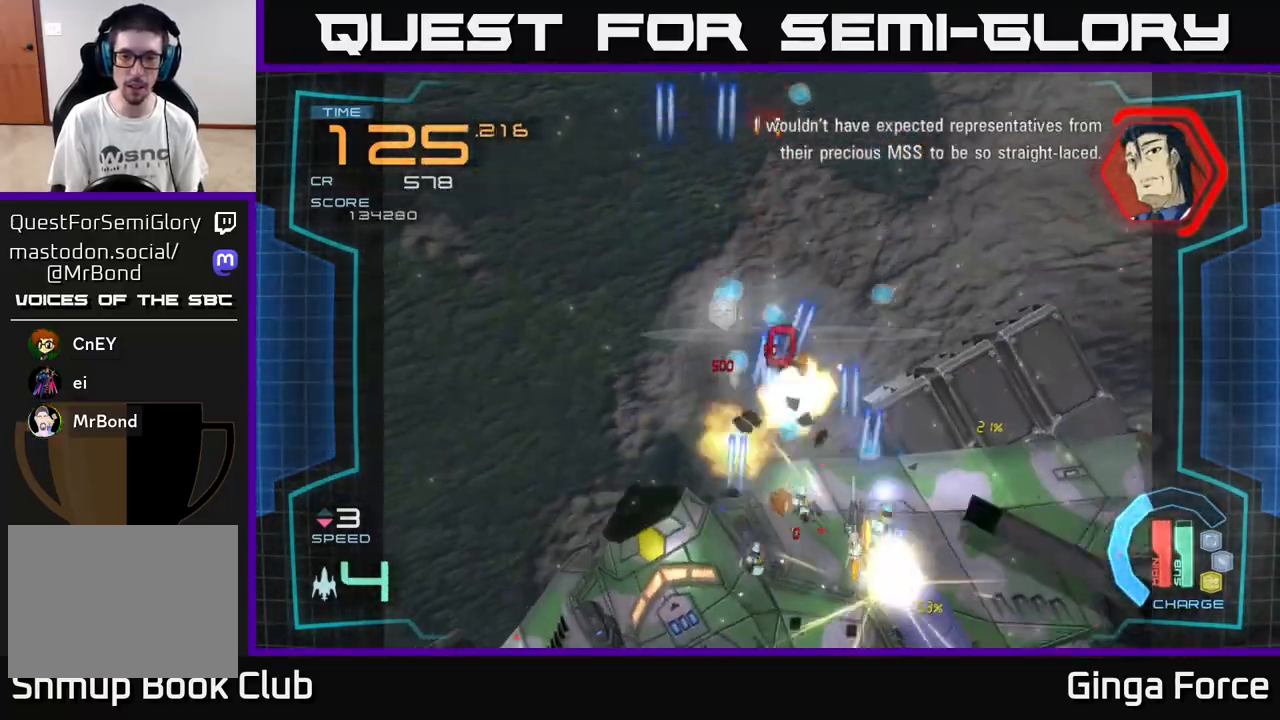
{"buttons": ["A", "R2"], "left_stick": "left", "events": [[17, "left_stick", "down-right"], [183, "left_stick", "down"], [283, "left_stick", "down-left"], [467, "R2", "down"], [467, "left_stick", "left"], [483, "X", "up"]]}
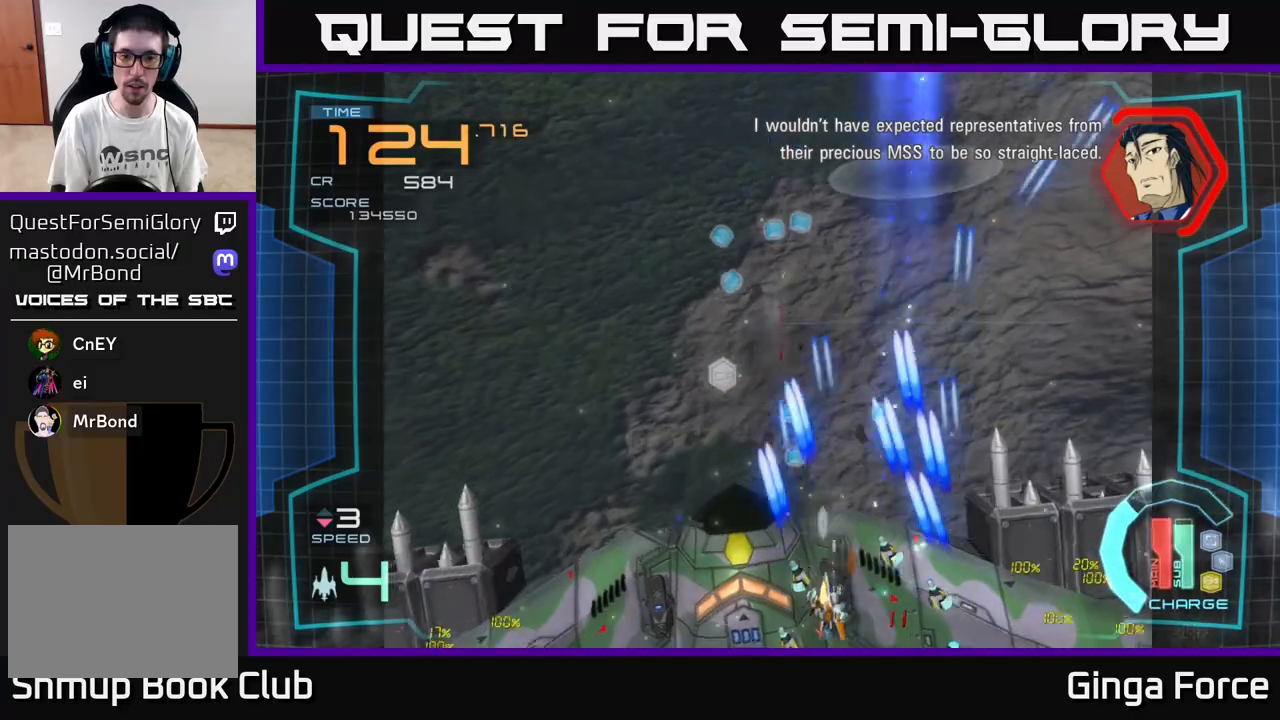
{"buttons": ["A", "R2"], "left_stick": "up-right", "events": [[317, "left_stick", "up"], [383, "left_stick", "up-right"]]}
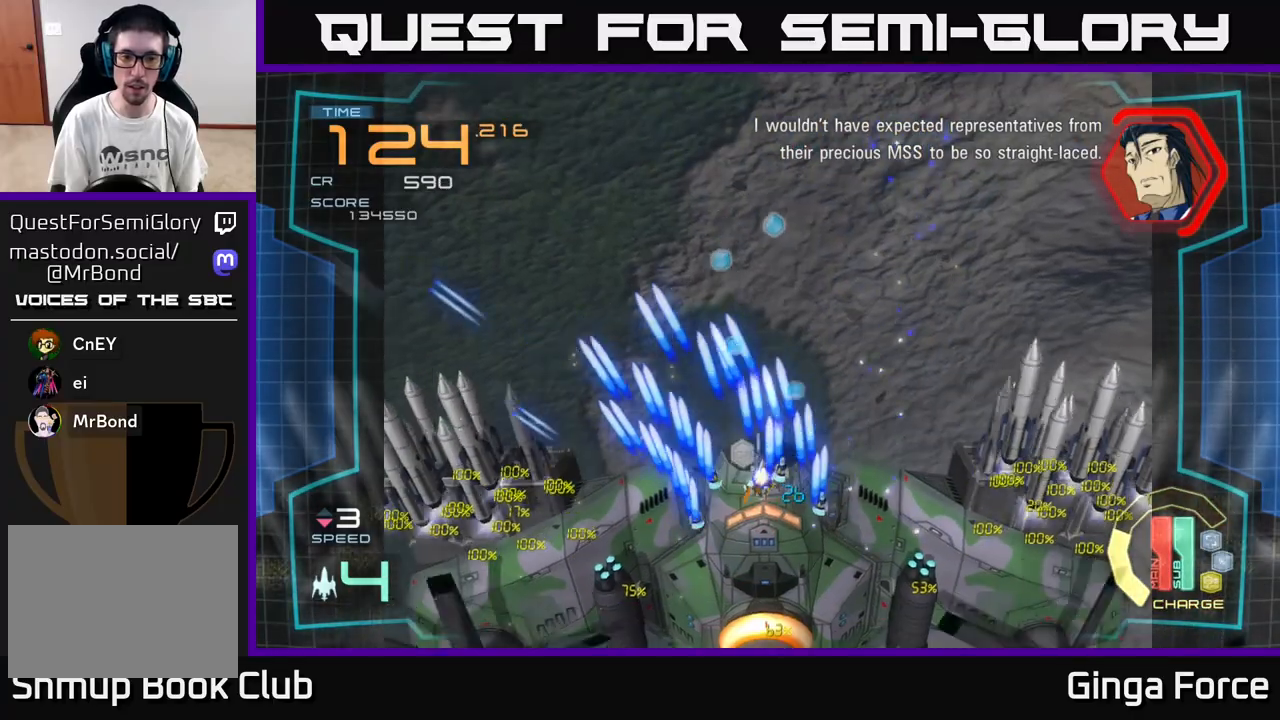
{"buttons": ["A", "R2"], "left_stick": "down-left", "events": [[33, "left_stick", "up"], [133, "left_stick", "center"], [300, "left_stick", "down"], [483, "left_stick", "down-left"]]}
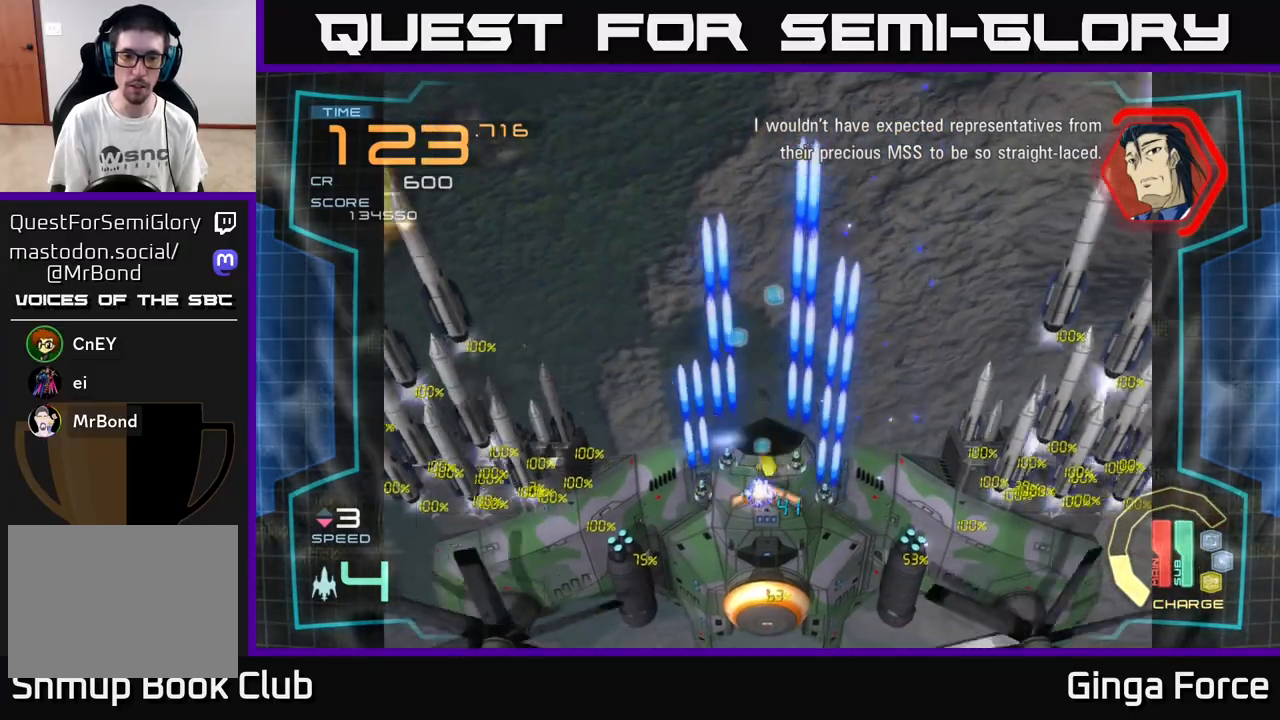
{"buttons": ["A", "R2"], "left_stick": "down-left", "events": []}
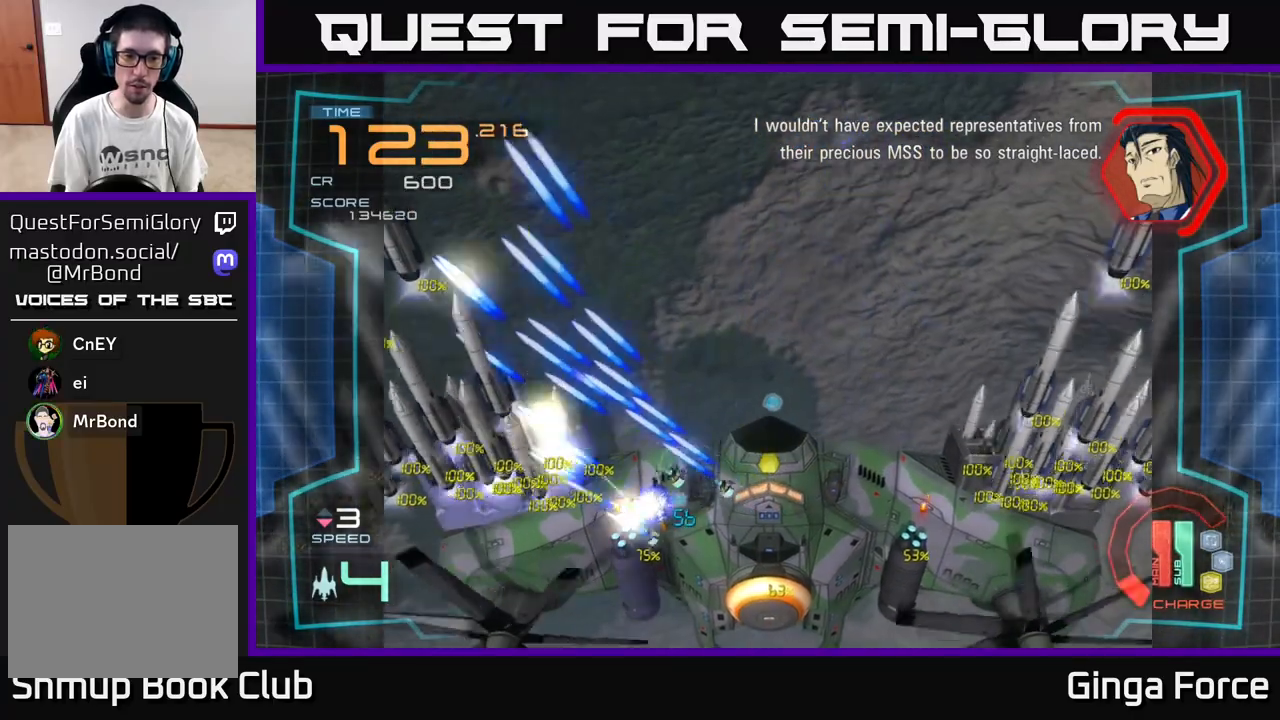
{"buttons": ["A", "R2"], "left_stick": "down-left", "events": []}
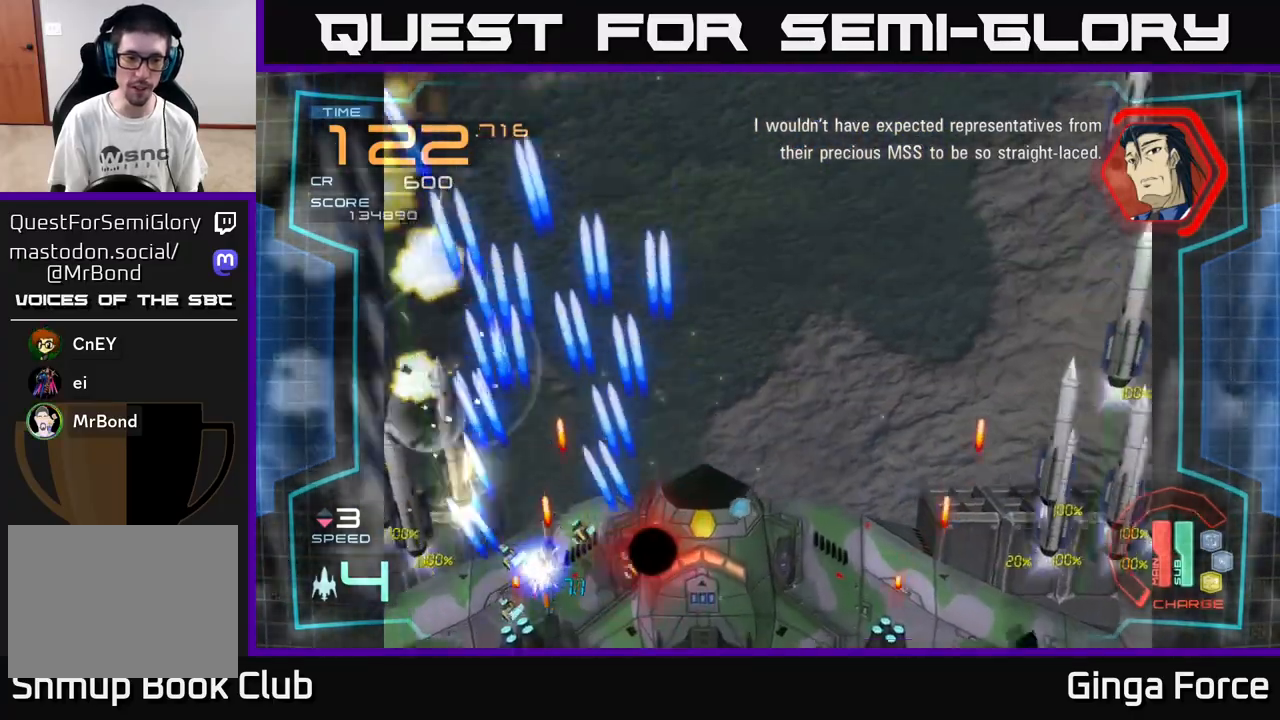
{"buttons": ["A", "X"], "left_stick": "right", "events": [[217, "R2", "up"], [283, "X", "down"], [300, "left_stick", "down-right"], [367, "left_stick", "right"]]}
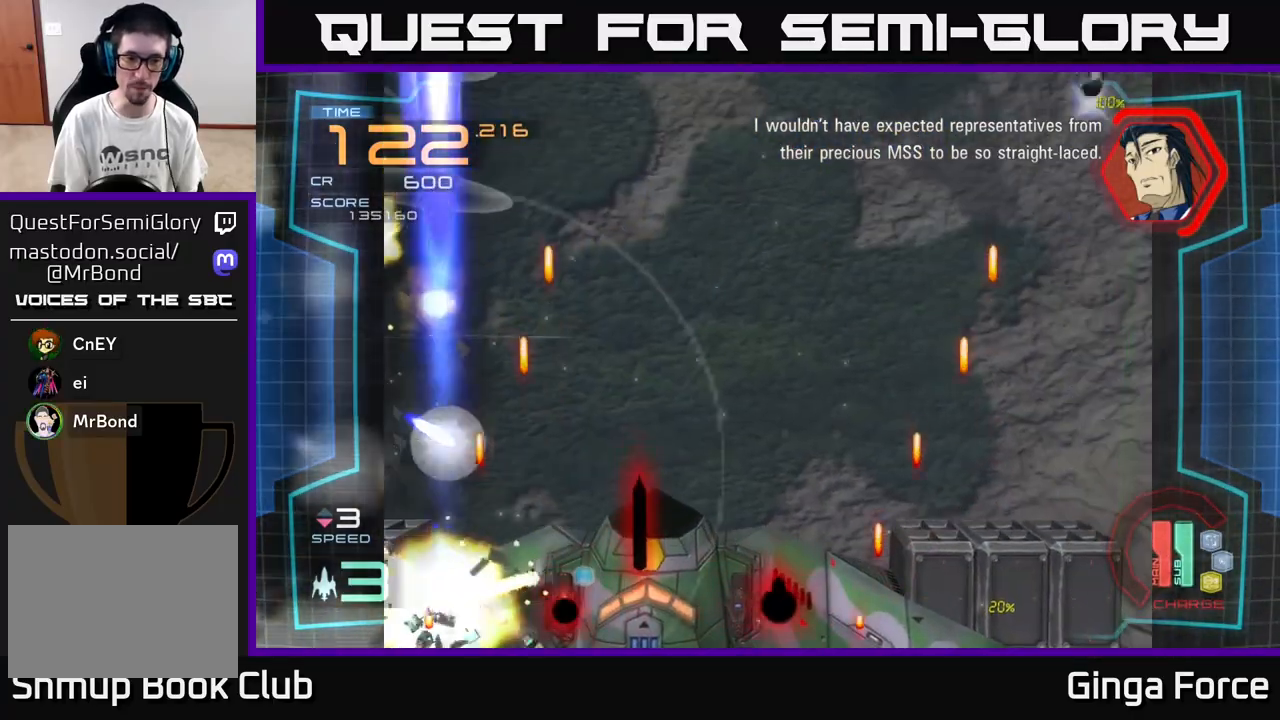
{"buttons": ["A", "X"], "left_stick": "left", "events": [[267, "left_stick", "up"], [400, "left_stick", "left"]]}
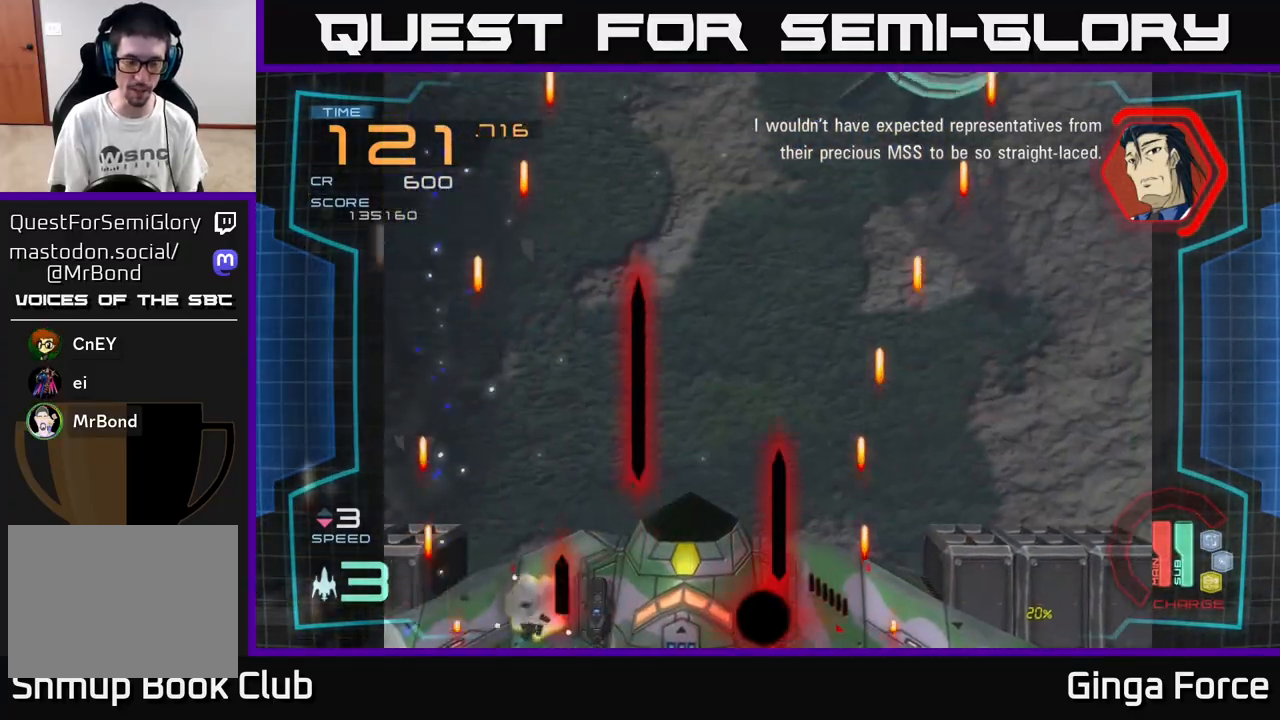
{"buttons": ["A", "X"], "left_stick": "up-right", "events": [[67, "left_stick", "up"], [133, "left_stick", "center"], [267, "left_stick", "up-right"]]}
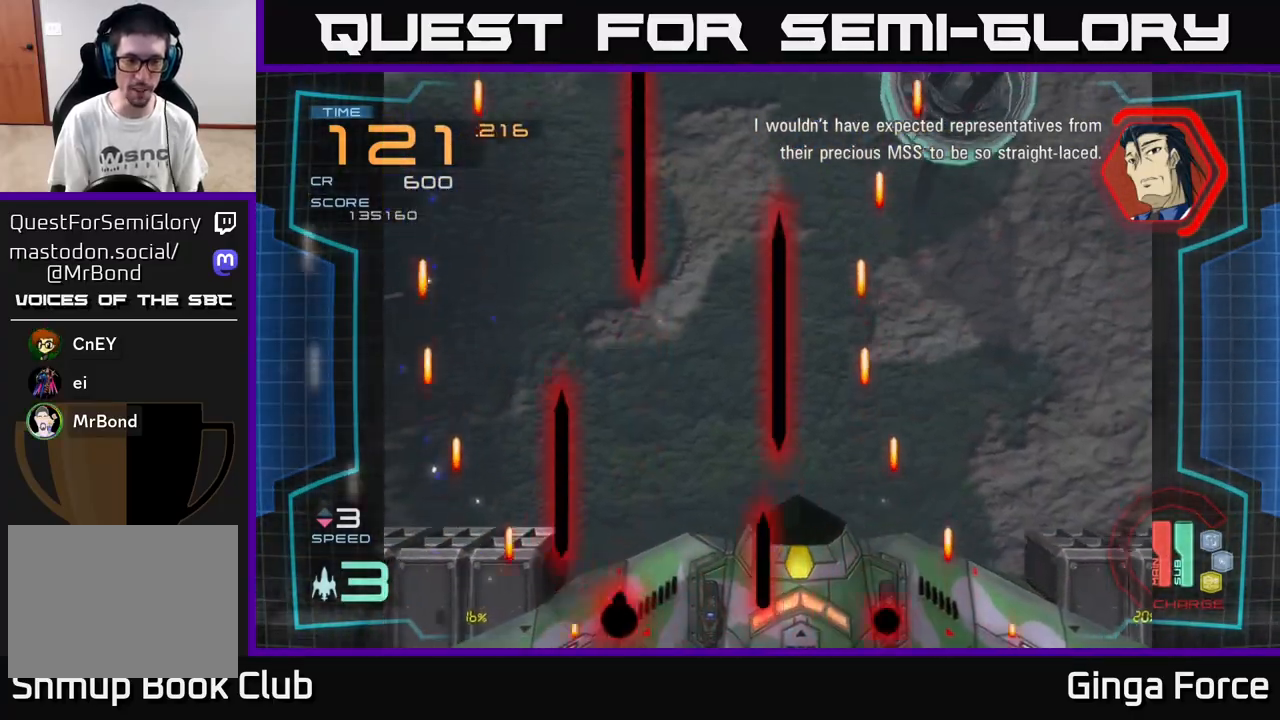
{"buttons": ["A", "X"], "left_stick": "up-left", "events": [[150, "left_stick", "down-right"], [200, "left_stick", "down"], [417, "left_stick", "left"], [483, "left_stick", "up-left"]]}
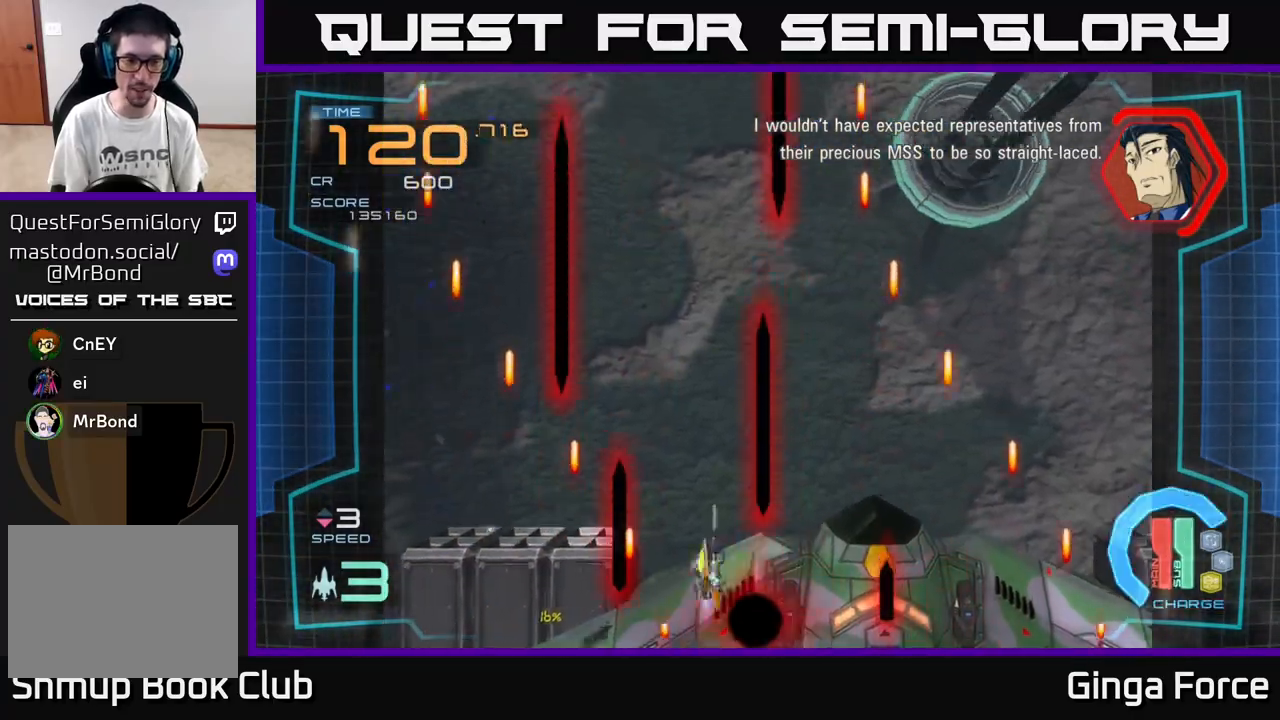
{"buttons": ["A", "X"], "left_stick": "down-left", "events": [[100, "left_stick", "left"], [450, "left_stick", "down-left"]]}
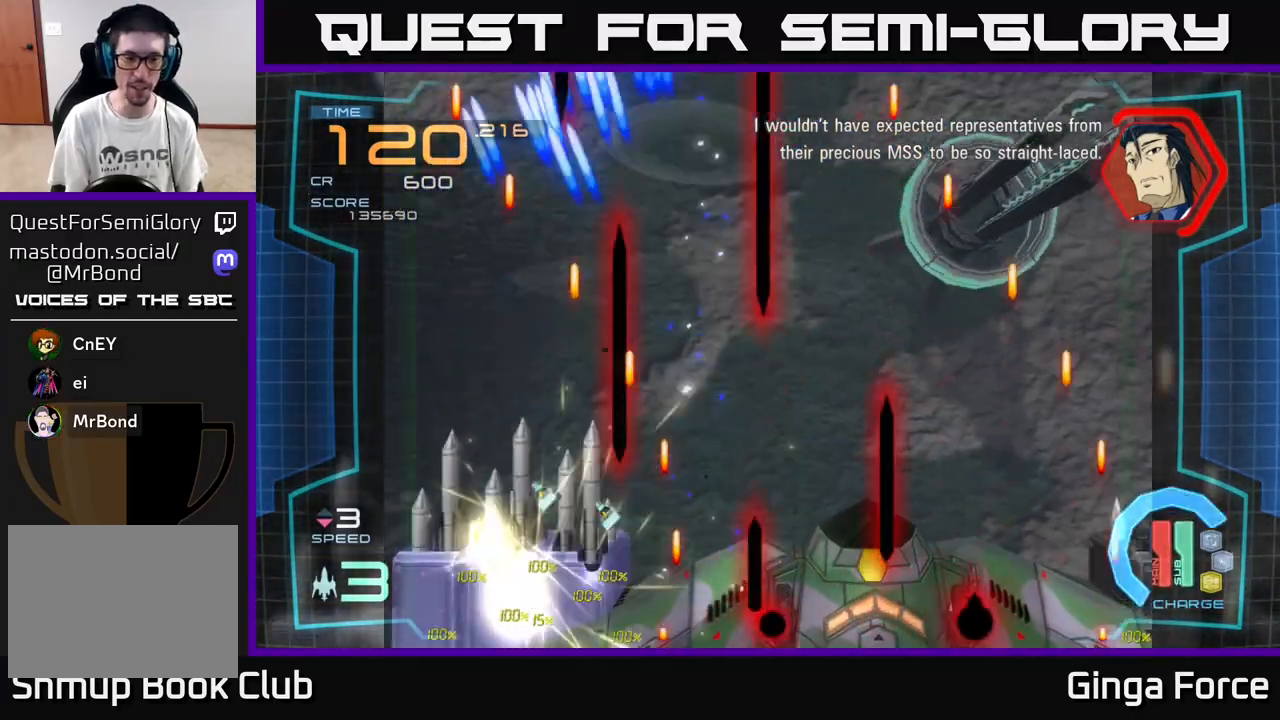
{"buttons": ["A", "X"], "left_stick": "down-left", "events": [[367, "left_stick", "up-left"], [467, "left_stick", "down-left"]]}
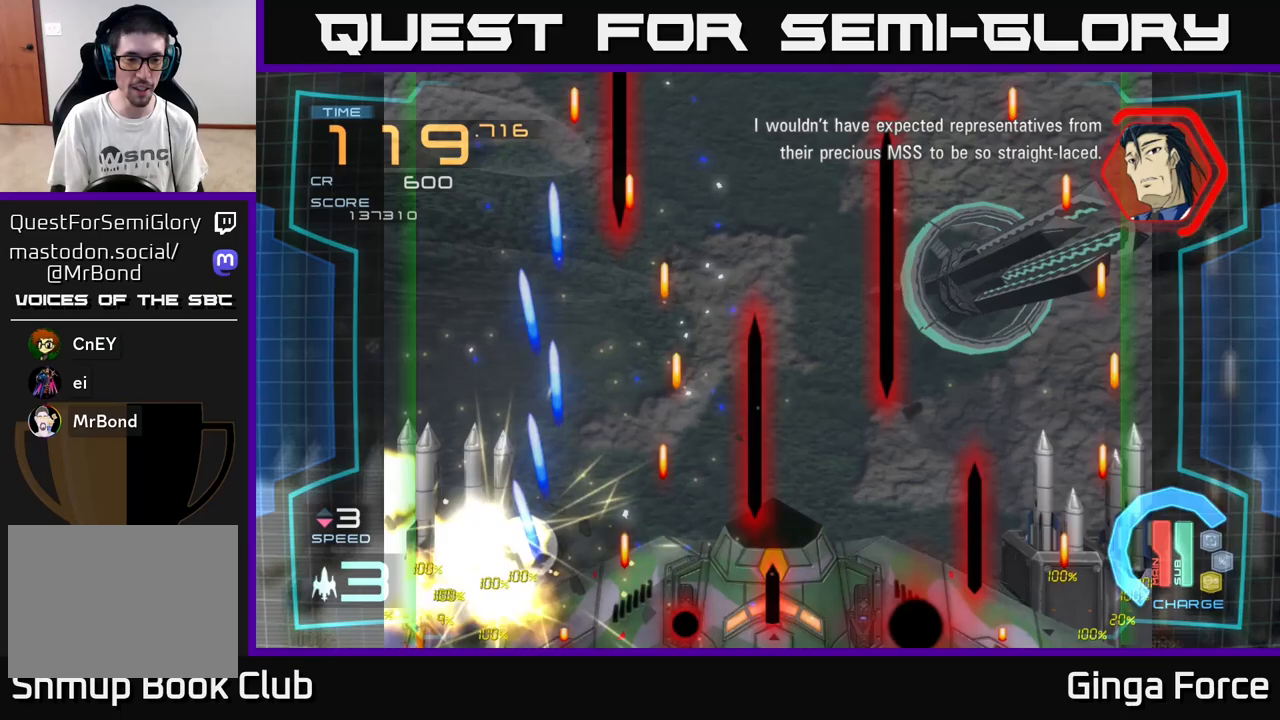
{"buttons": ["A", "X"], "left_stick": "down-left", "events": []}
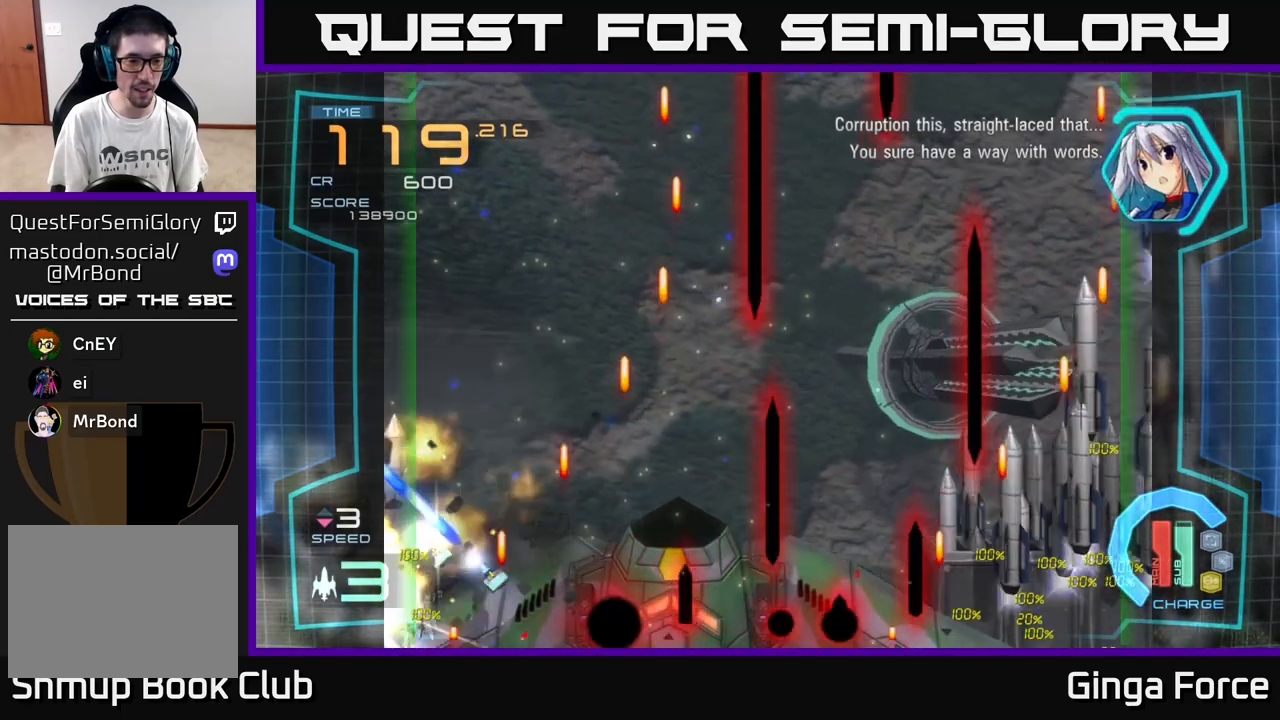
{"buttons": ["A", "X"], "left_stick": "down-left", "events": []}
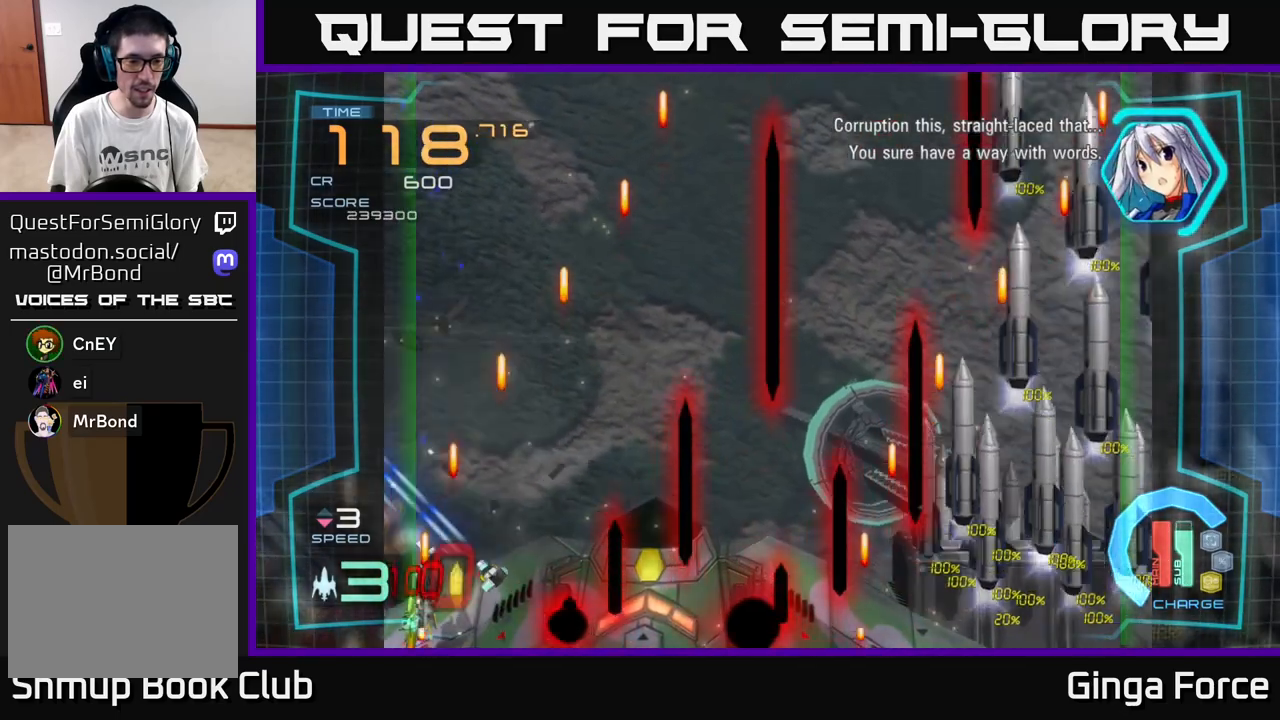
{"buttons": ["A"], "left_stick": "right", "events": [[300, "X", "up"], [300, "left_stick", "right"]]}
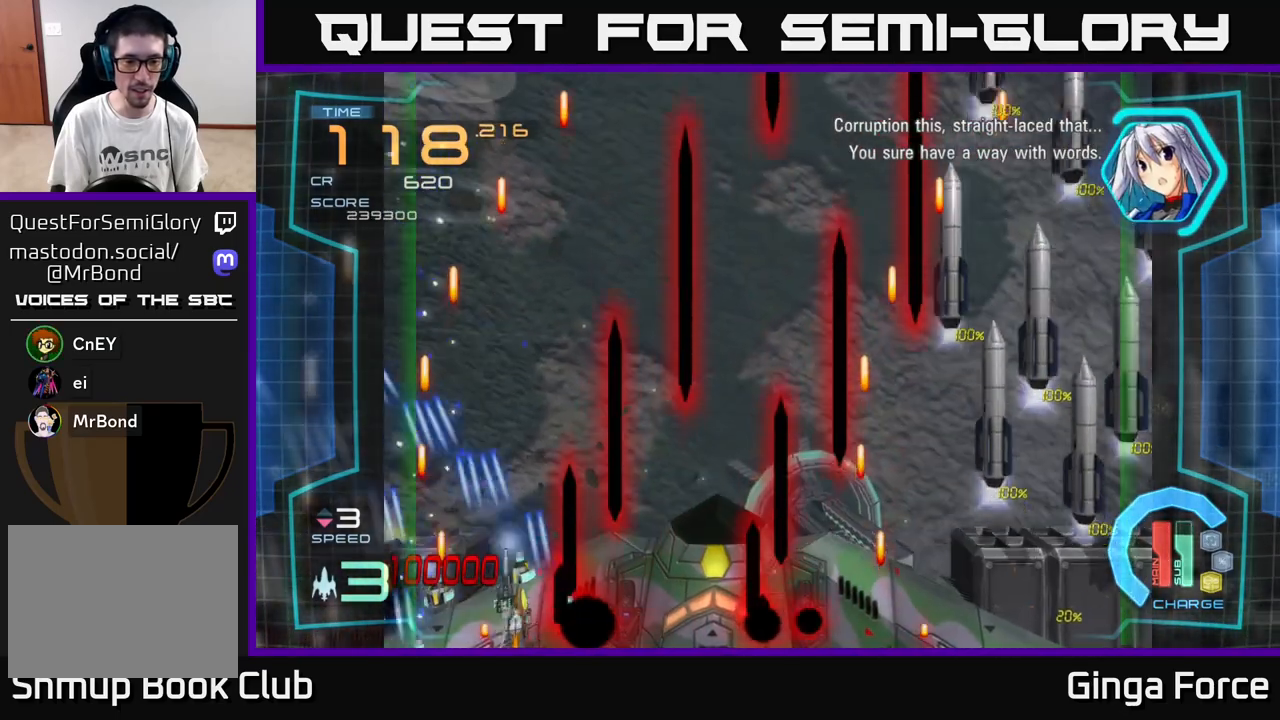
{"buttons": ["A", "X"], "left_stick": "right", "events": [[33, "X", "down"]]}
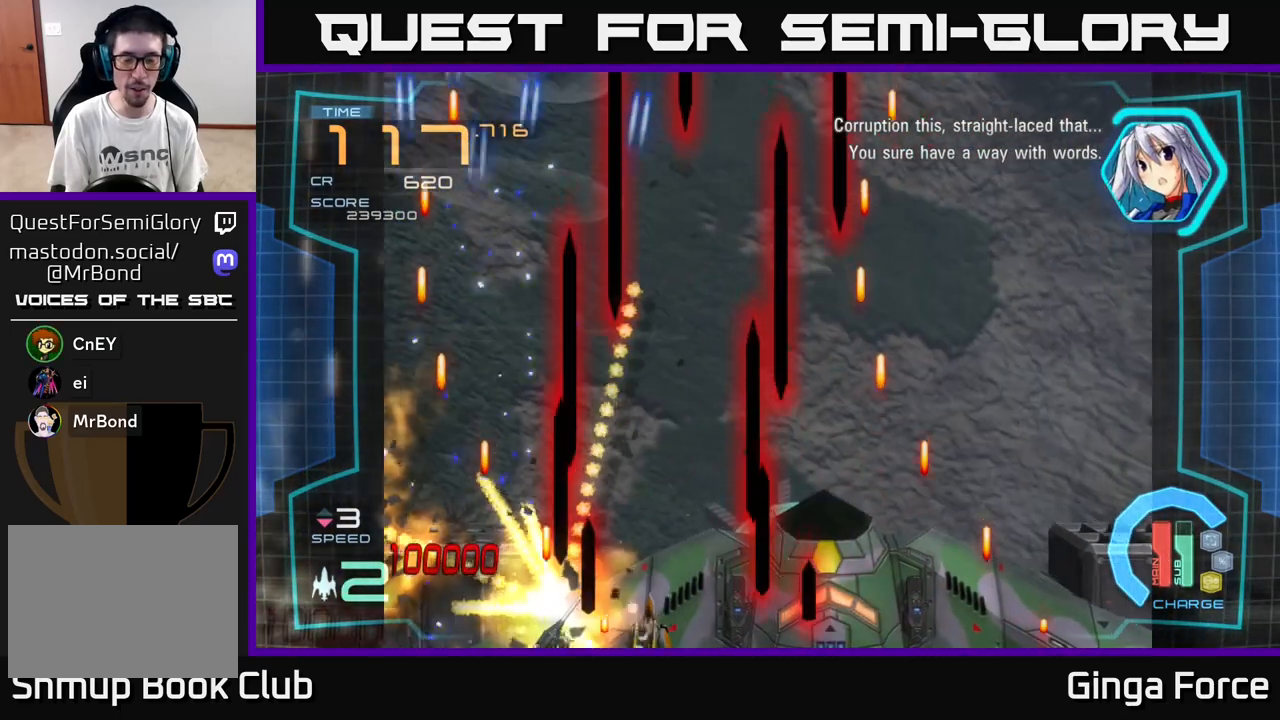
{"buttons": ["A"], "left_stick": "right", "events": [[150, "X", "up"], [250, "left_stick", "center"], [350, "left_stick", "right"]]}